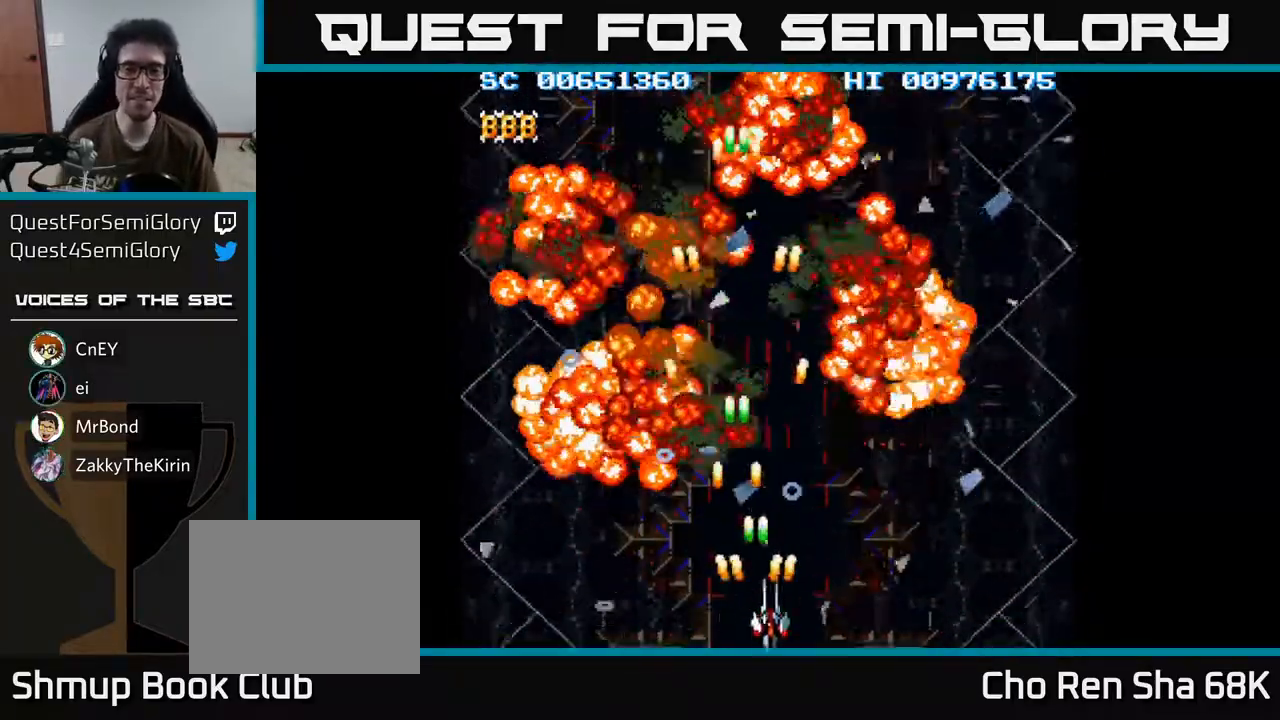
Gameplay with a controller (Xbox layout); each line is a JSON object with the inputs held at the frame after it. "events" lists button and stick changes between this image and that frame as [ms after this image, input, new state], when the widget could be followed in between.
{"buttons": ["A", "DPAD_LEFT"], "left_stick": "center", "right_stick": "center", "events": [[33, "DPAD_DOWN", "down"], [50, "A", "up"], [67, "A", "down"], [67, "DPAD_RIGHT", "up"], [133, "DPAD_DOWN", "up"], [133, "DPAD_LEFT", "down"]]}
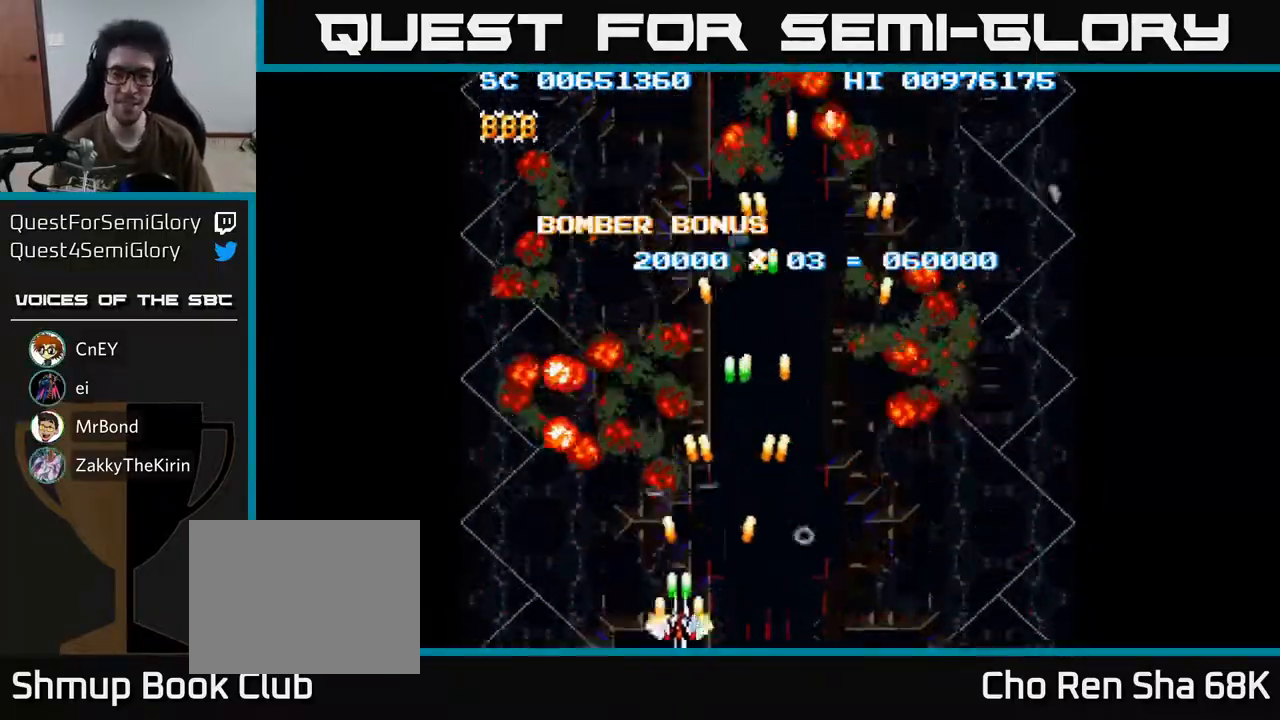
{"buttons": ["A", "DPAD_RIGHT"], "left_stick": "center", "right_stick": "center", "events": [[183, "DPAD_LEFT", "up"], [217, "DPAD_RIGHT", "down"]]}
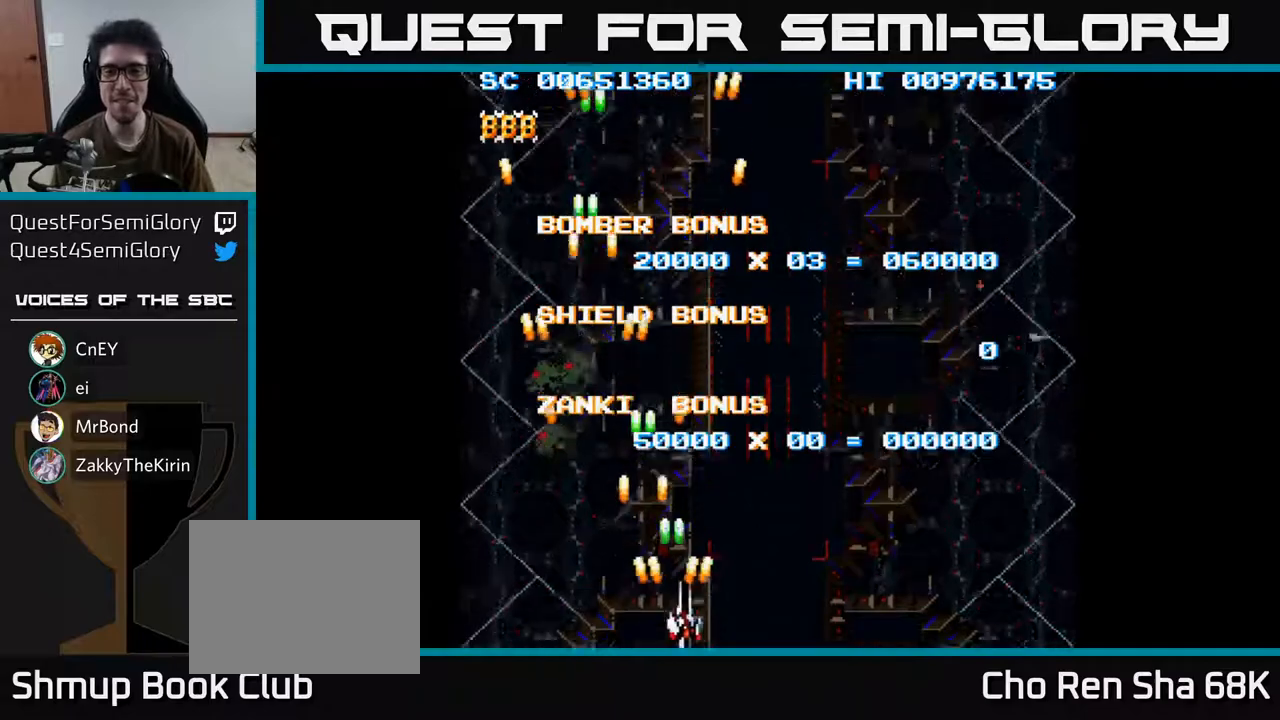
{"buttons": ["A", "DPAD_LEFT"], "left_stick": "center", "right_stick": "center", "events": [[50, "DPAD_DOWN", "down"], [317, "DPAD_DOWN", "up"], [450, "DPAD_RIGHT", "up"], [500, "DPAD_LEFT", "down"]]}
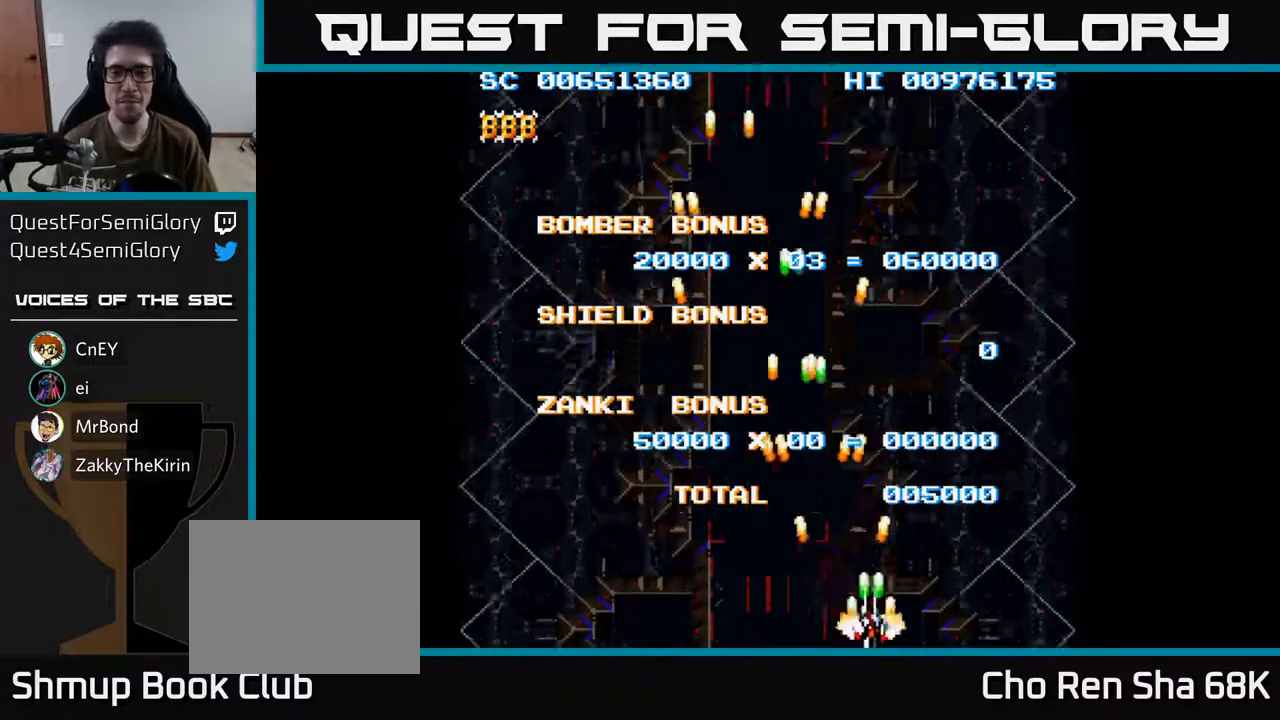
{"buttons": ["A", "DPAD_DOWN", "DPAD_LEFT"], "left_stick": "center", "right_stick": "center", "events": [[117, "DPAD_UP", "down"], [417, "DPAD_UP", "up"], [467, "DPAD_DOWN", "down"]]}
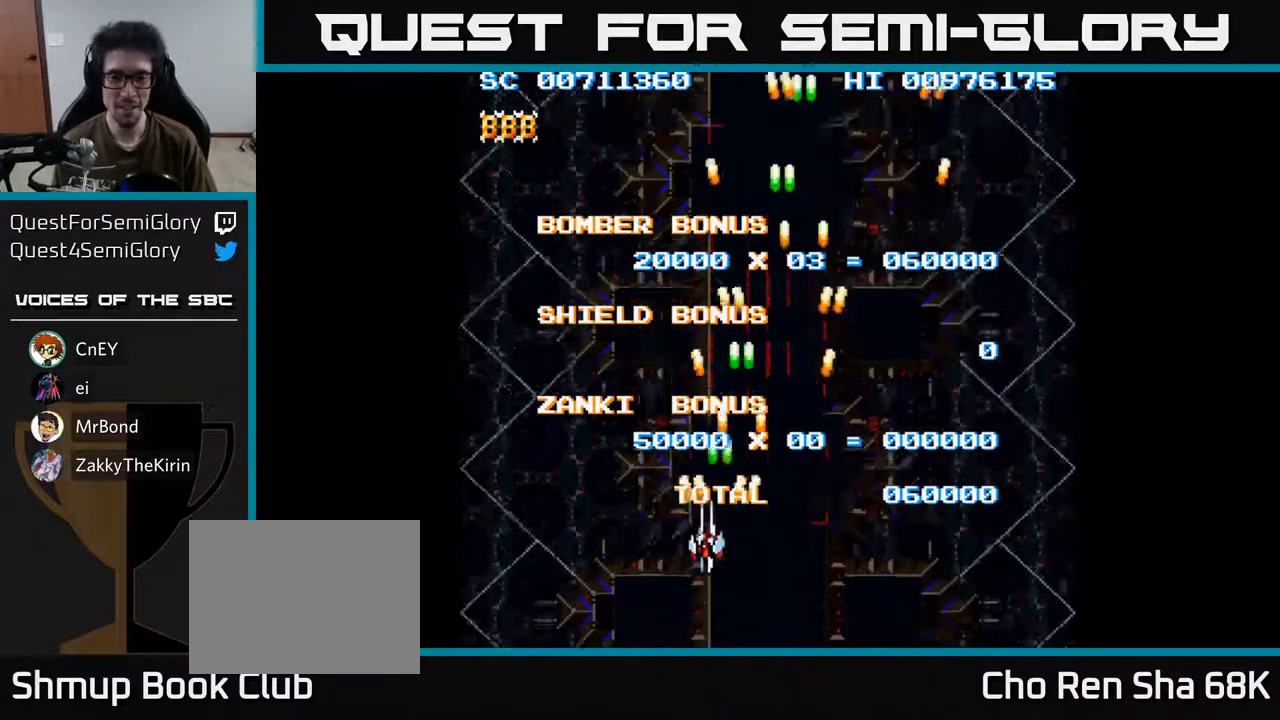
{"buttons": ["A", "DPAD_RIGHT"], "left_stick": "center", "right_stick": "center", "events": [[17, "DPAD_LEFT", "up"], [167, "DPAD_RIGHT", "down"], [283, "DPAD_DOWN", "up"]]}
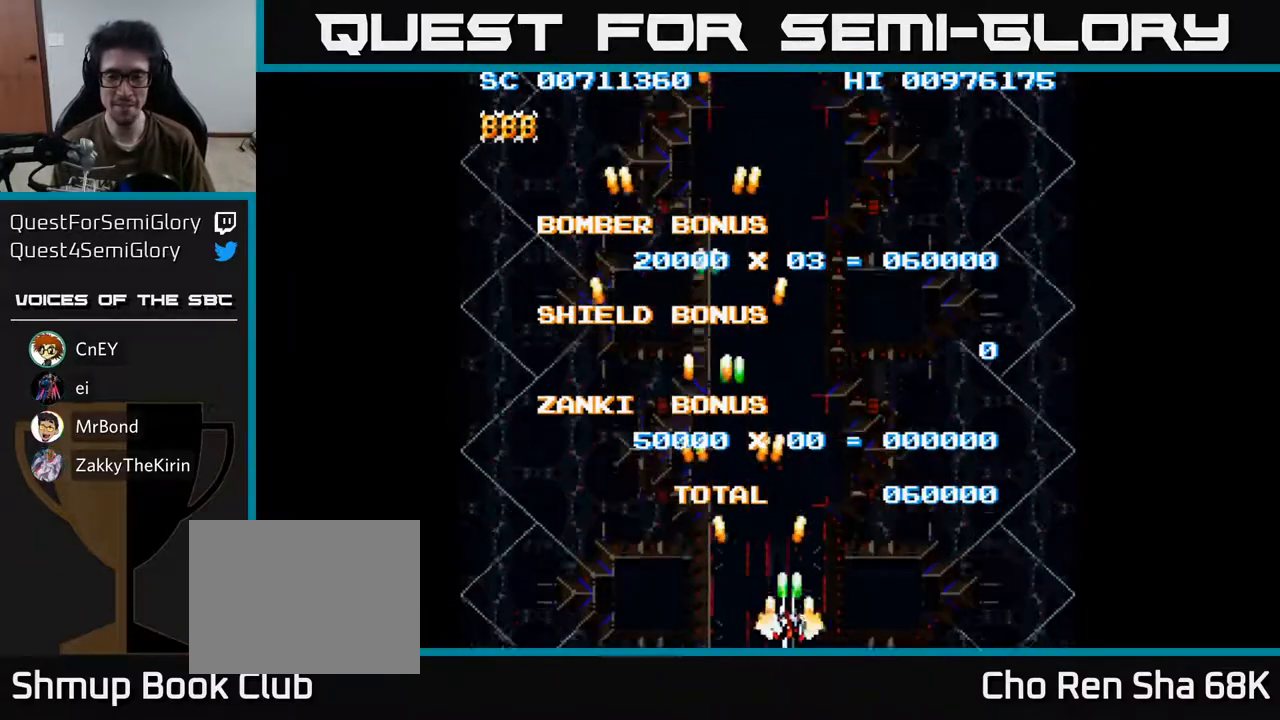
{"buttons": ["A", "DPAD_LEFT"], "left_stick": "center", "right_stick": "center", "events": [[250, "DPAD_DOWN", "down"], [267, "DPAD_RIGHT", "up"], [317, "DPAD_DOWN", "up"], [317, "DPAD_LEFT", "down"]]}
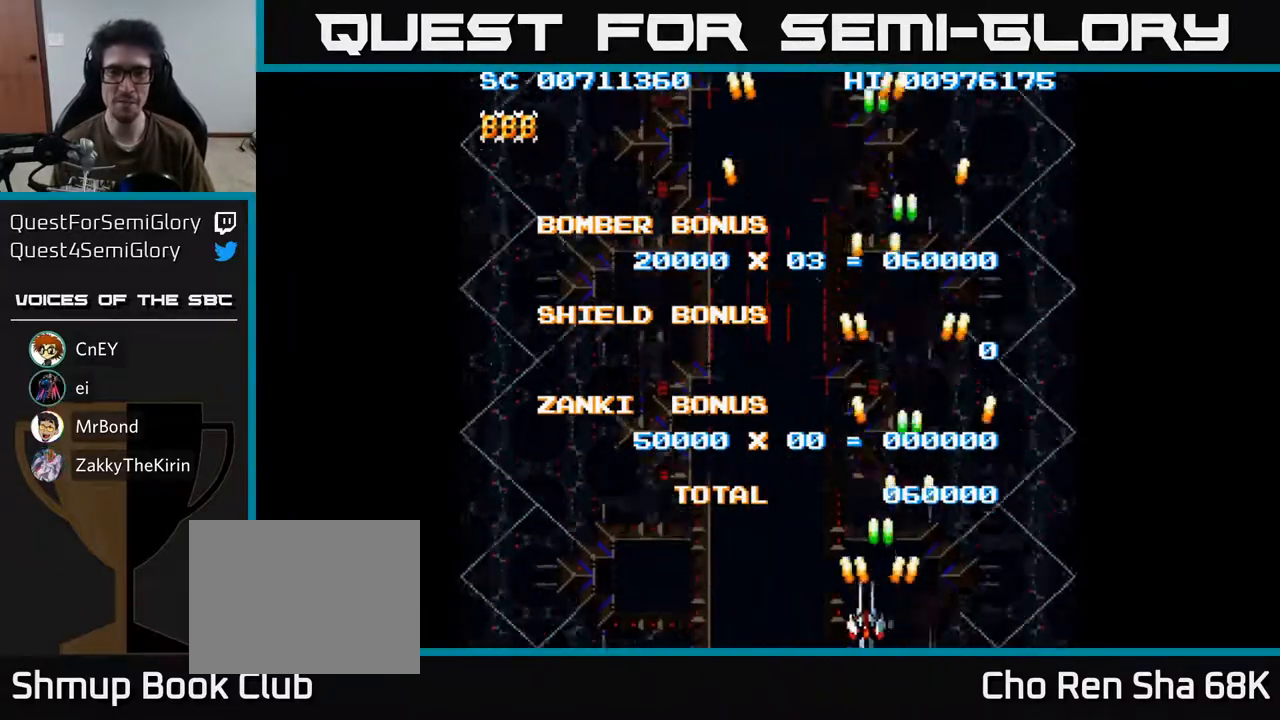
{"buttons": ["A"], "left_stick": "center", "right_stick": "center", "events": [[350, "DPAD_LEFT", "up"]]}
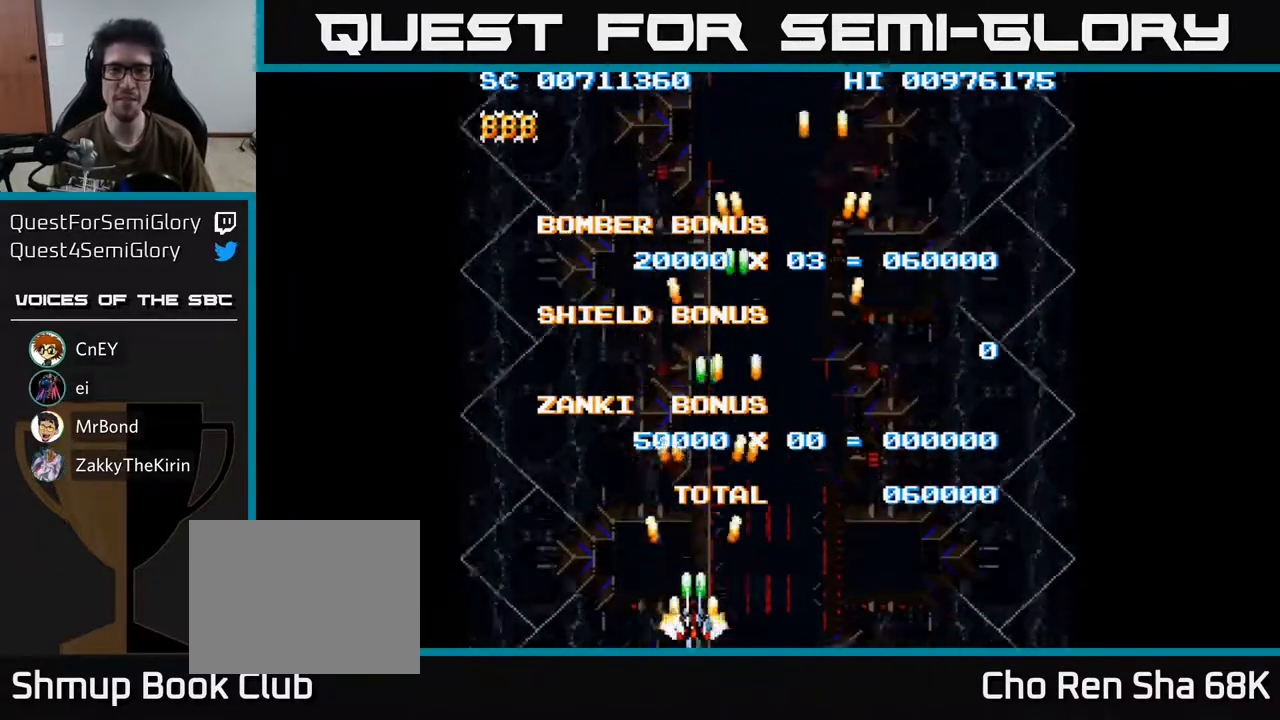
{"buttons": ["A"], "left_stick": "center", "right_stick": "center", "events": []}
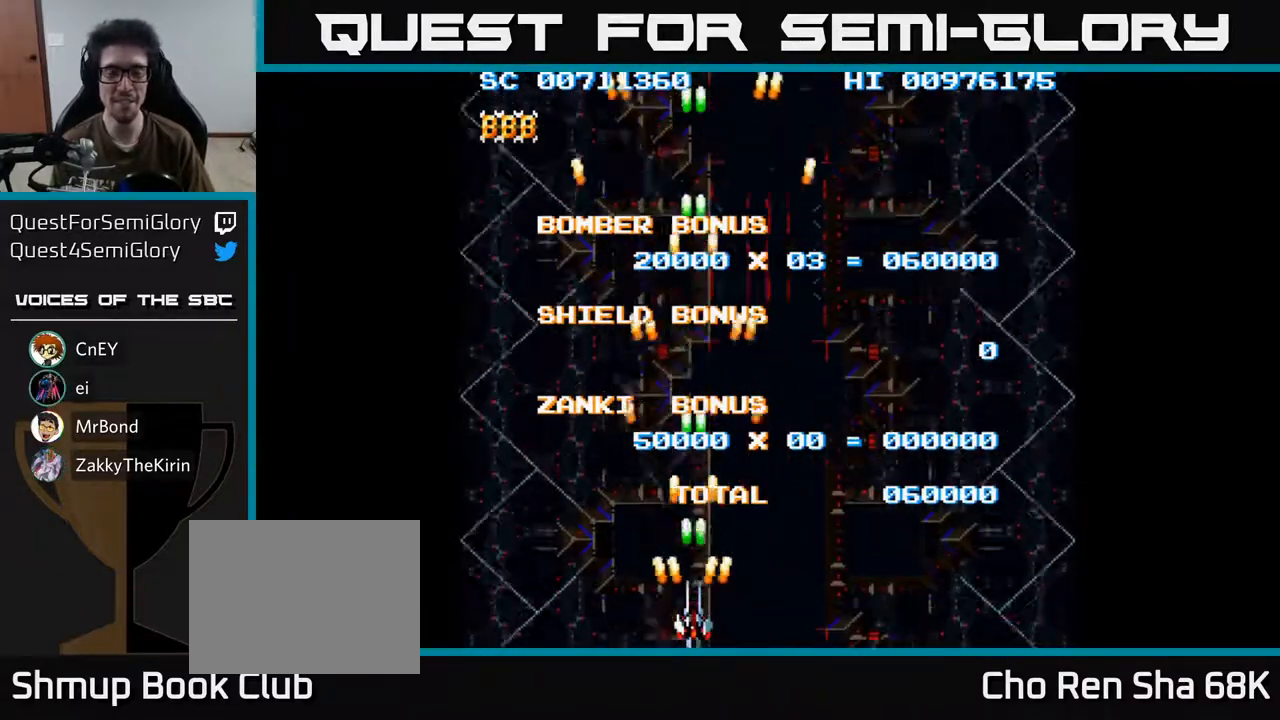
{"buttons": ["A"], "left_stick": "center", "right_stick": "center", "events": [[50, "DPAD_RIGHT", "down"], [333, "DPAD_DOWN", "down"], [450, "DPAD_RIGHT", "up"], [483, "DPAD_DOWN", "up"]]}
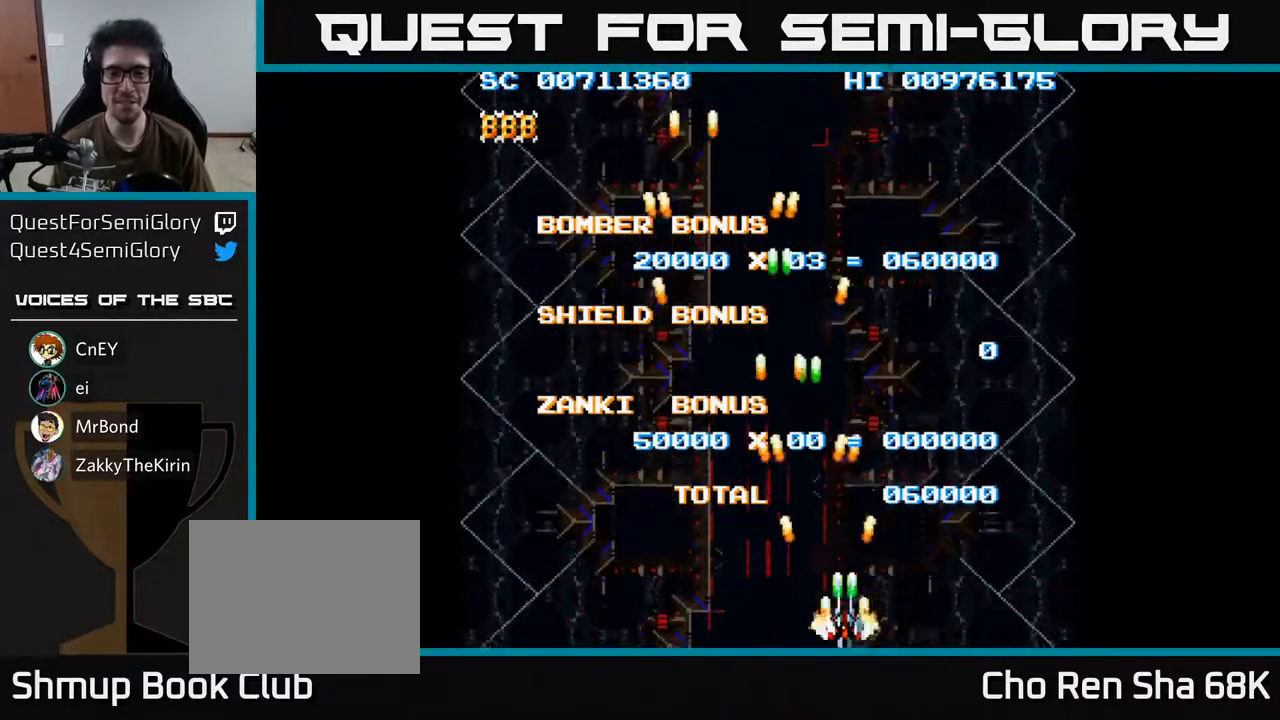
{"buttons": ["A"], "left_stick": "center", "right_stick": "center", "events": [[317, "DPAD_LEFT", "down"], [467, "DPAD_LEFT", "up"]]}
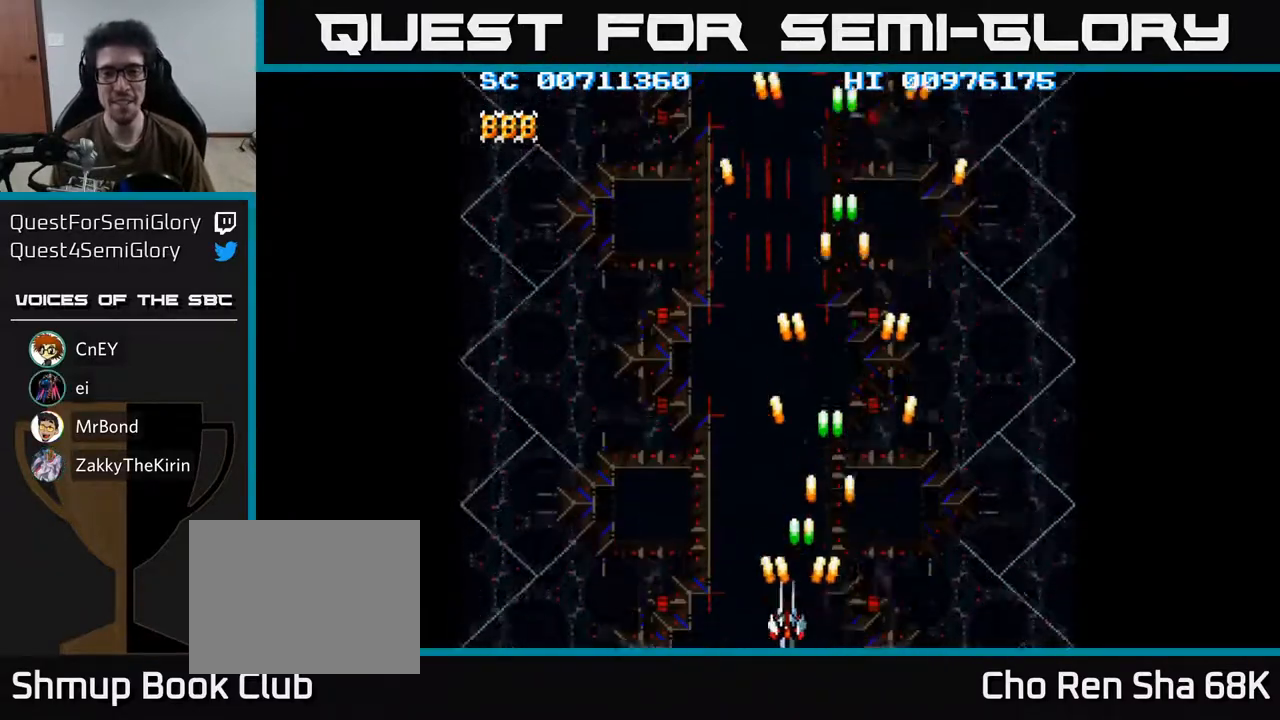
{"buttons": ["A", "DPAD_UP"], "left_stick": "center", "right_stick": "center", "events": [[33, "DPAD_UP", "down"], [133, "DPAD_UP", "up"], [400, "DPAD_UP", "down"]]}
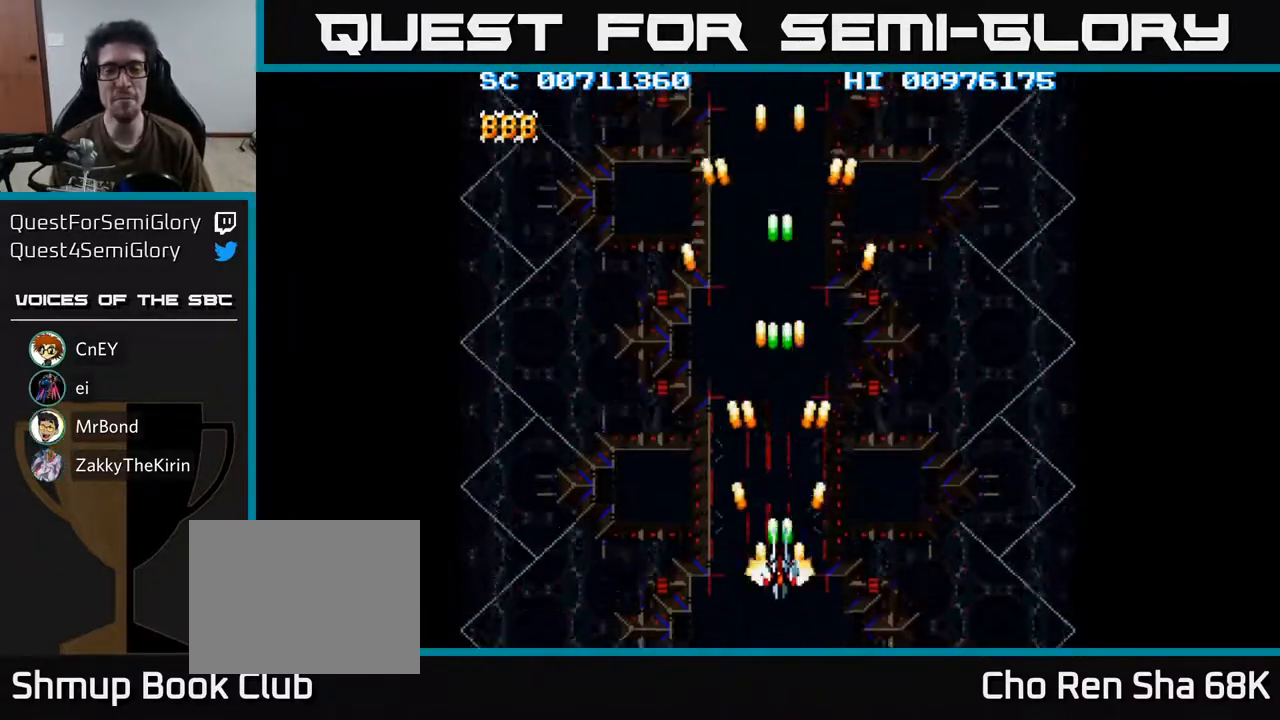
{"buttons": ["A"], "left_stick": "center", "right_stick": "center", "events": [[17, "DPAD_UP", "up"]]}
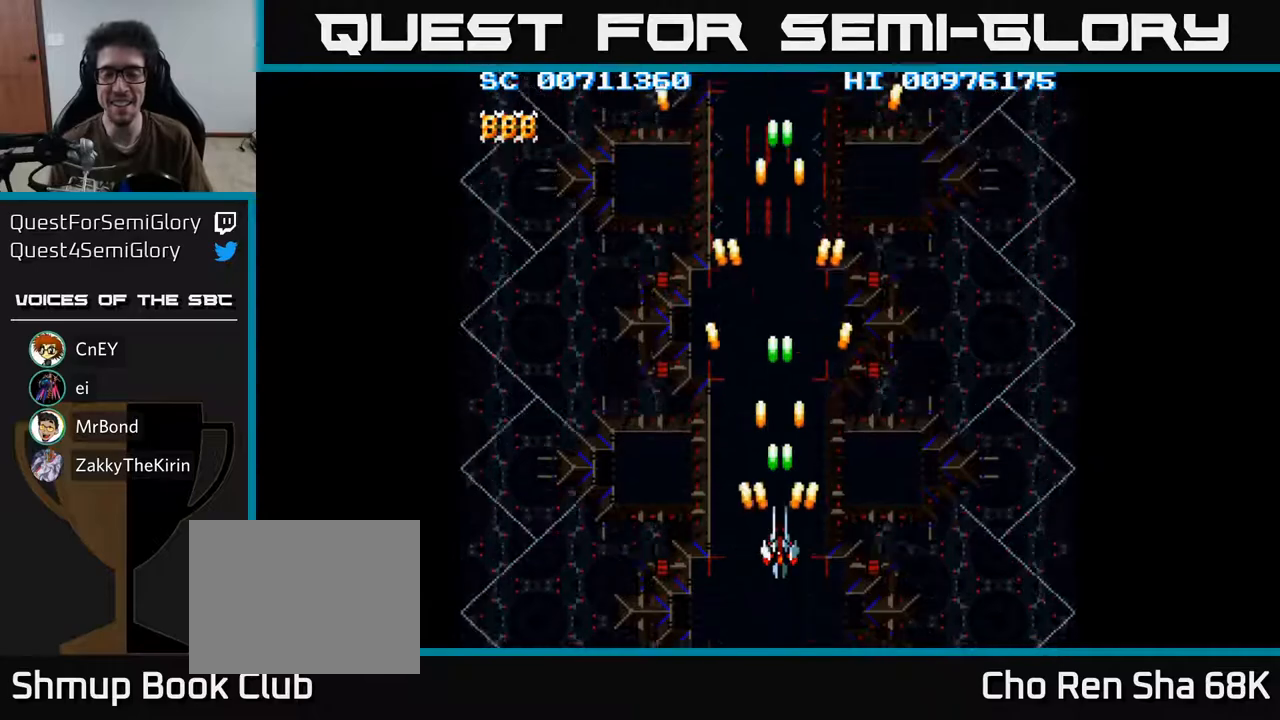
{"buttons": ["A"], "left_stick": "center", "right_stick": "center", "events": []}
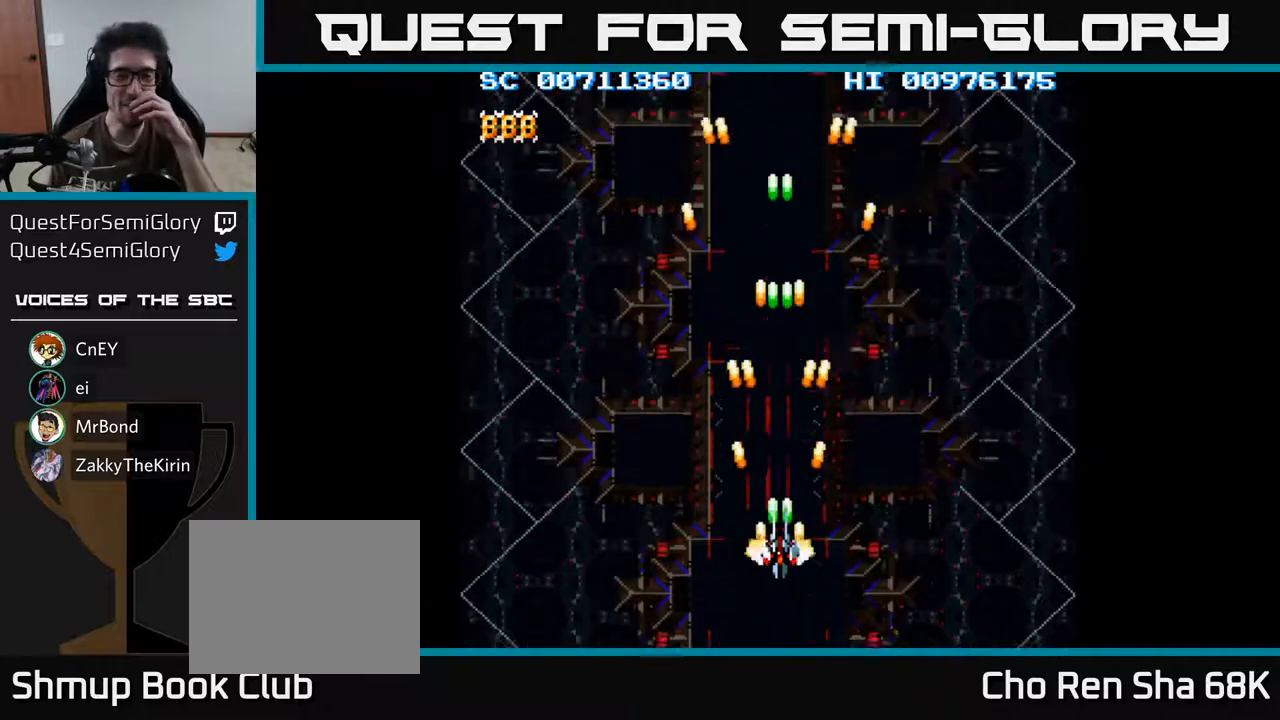
{"buttons": ["A"], "left_stick": "center", "right_stick": "center", "events": []}
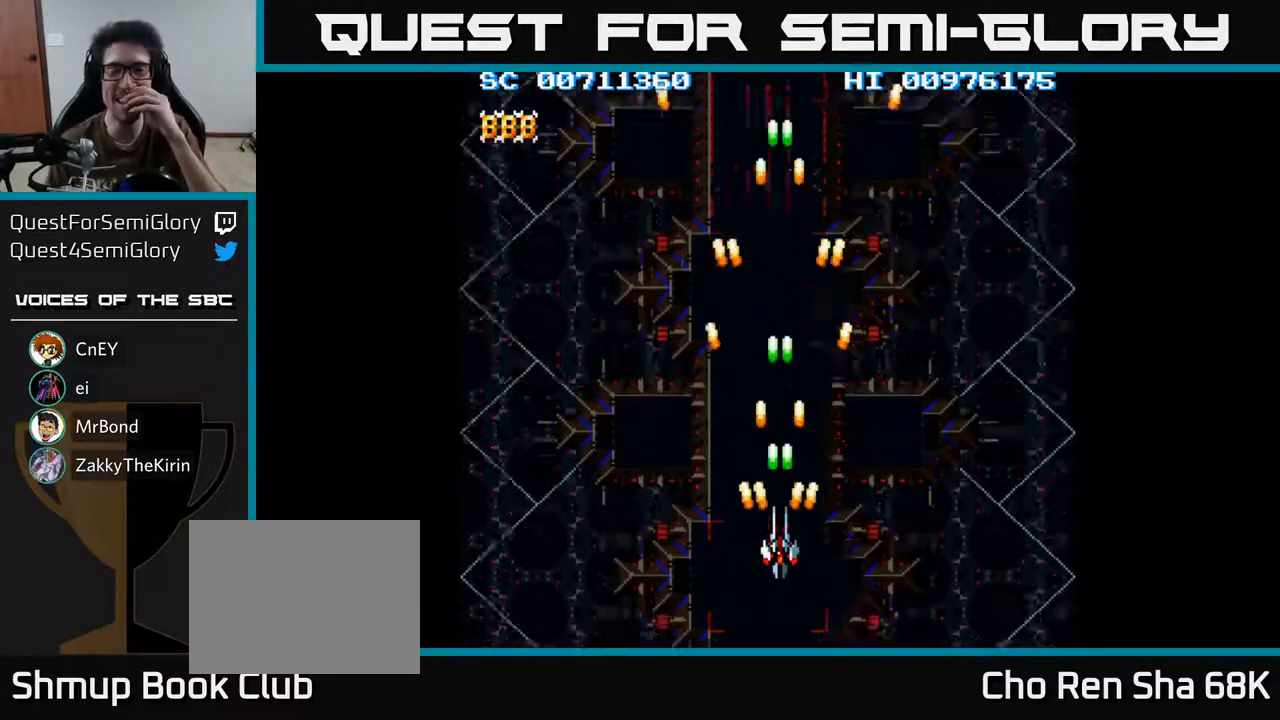
{"buttons": ["A"], "left_stick": "center", "right_stick": "center", "events": []}
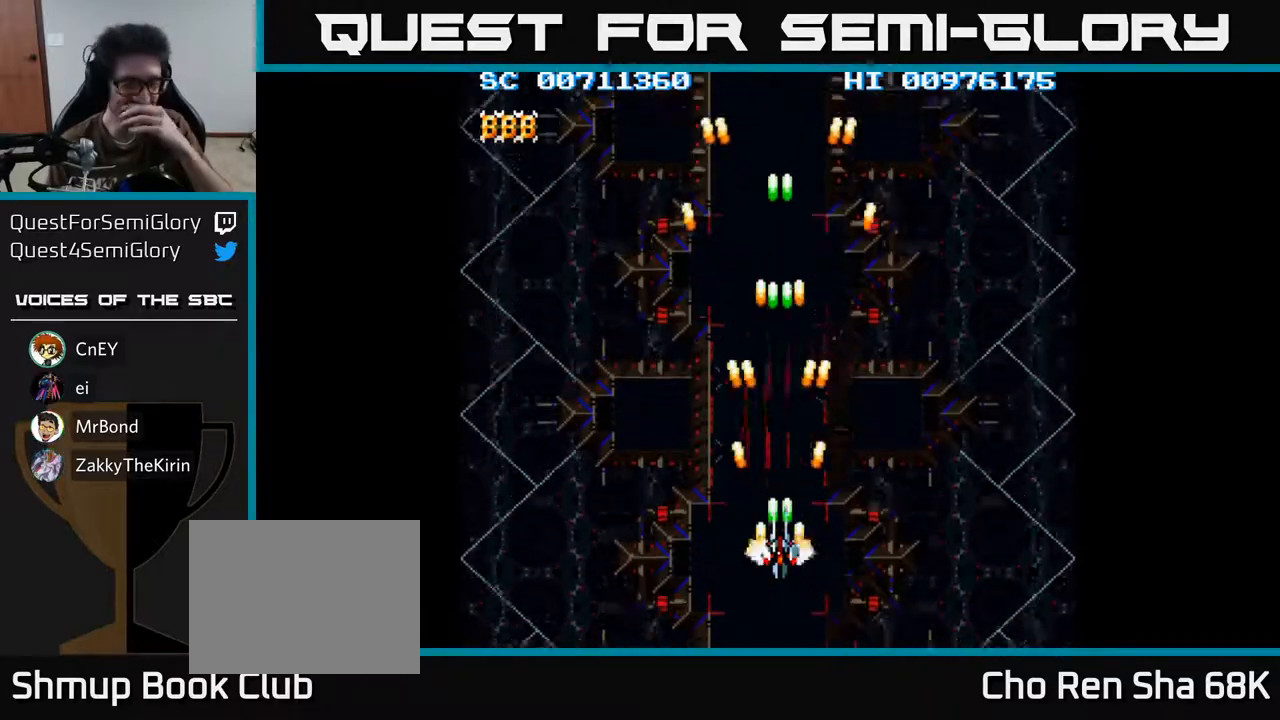
{"buttons": ["A"], "left_stick": "center", "right_stick": "center", "events": []}
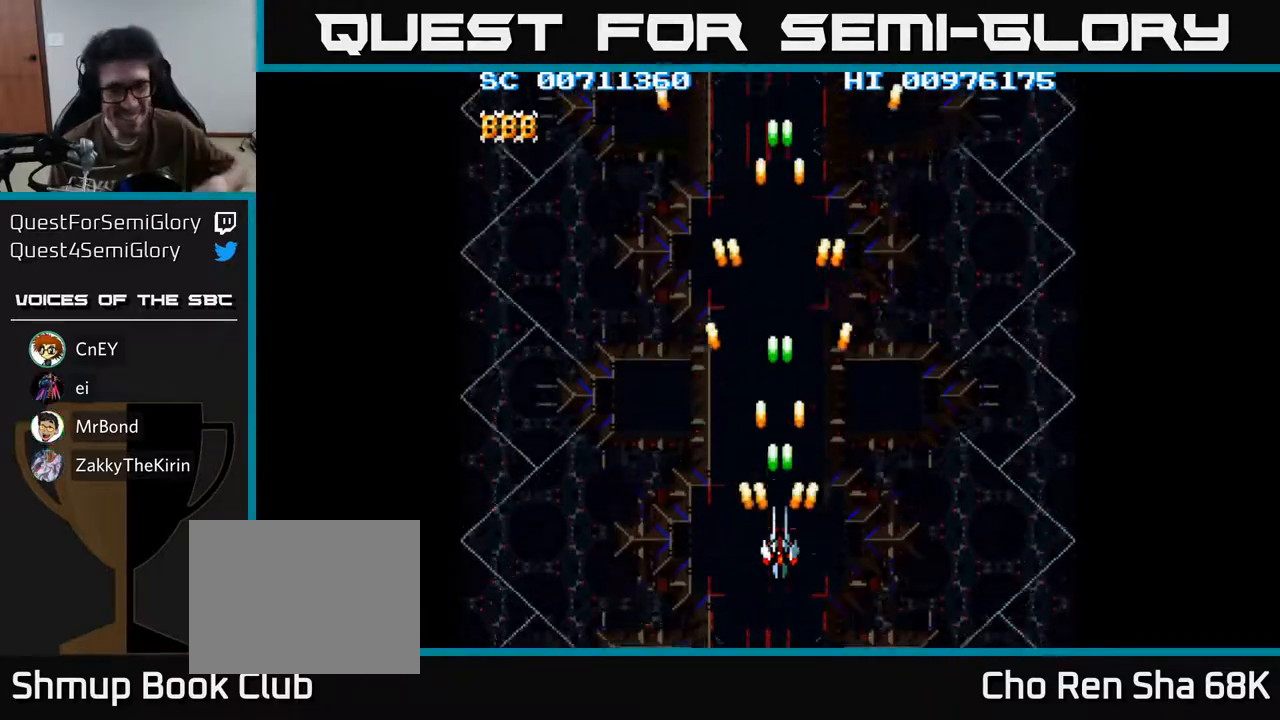
{"buttons": ["A"], "left_stick": "center", "right_stick": "center", "events": []}
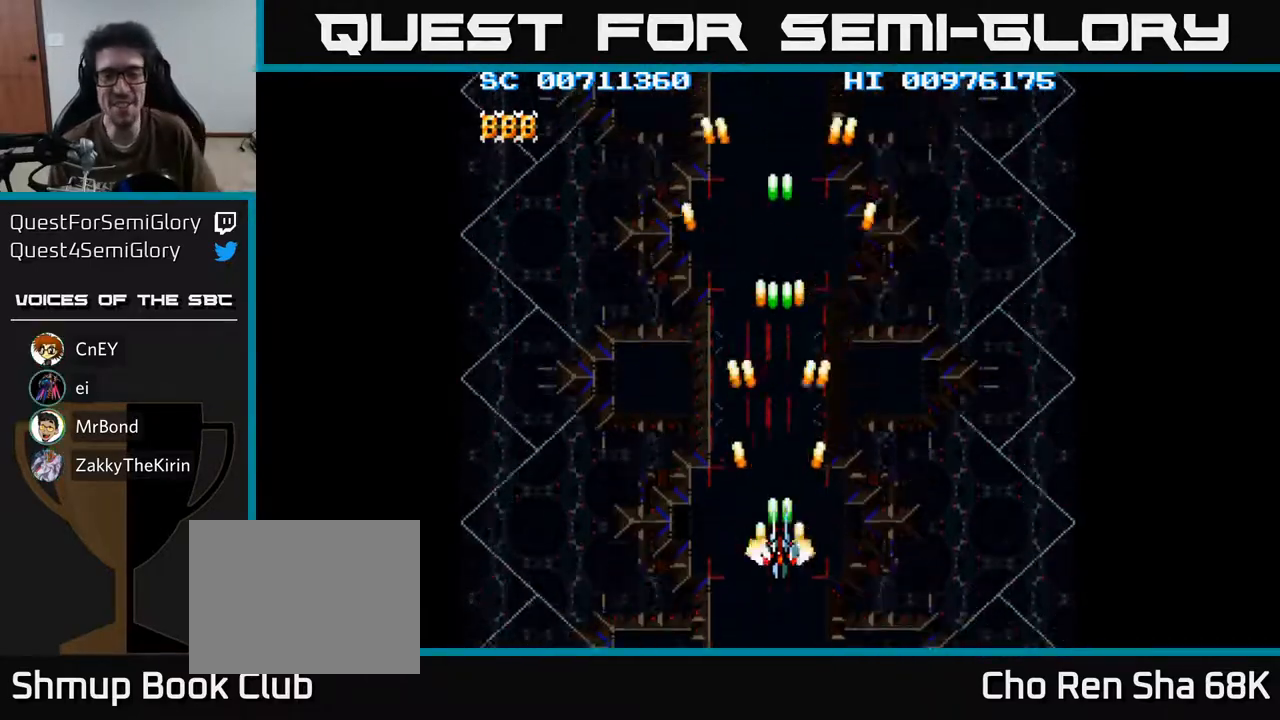
{"buttons": ["A"], "left_stick": "center", "right_stick": "center", "events": [[150, "DPAD_DOWN", "down"], [333, "DPAD_DOWN", "up"]]}
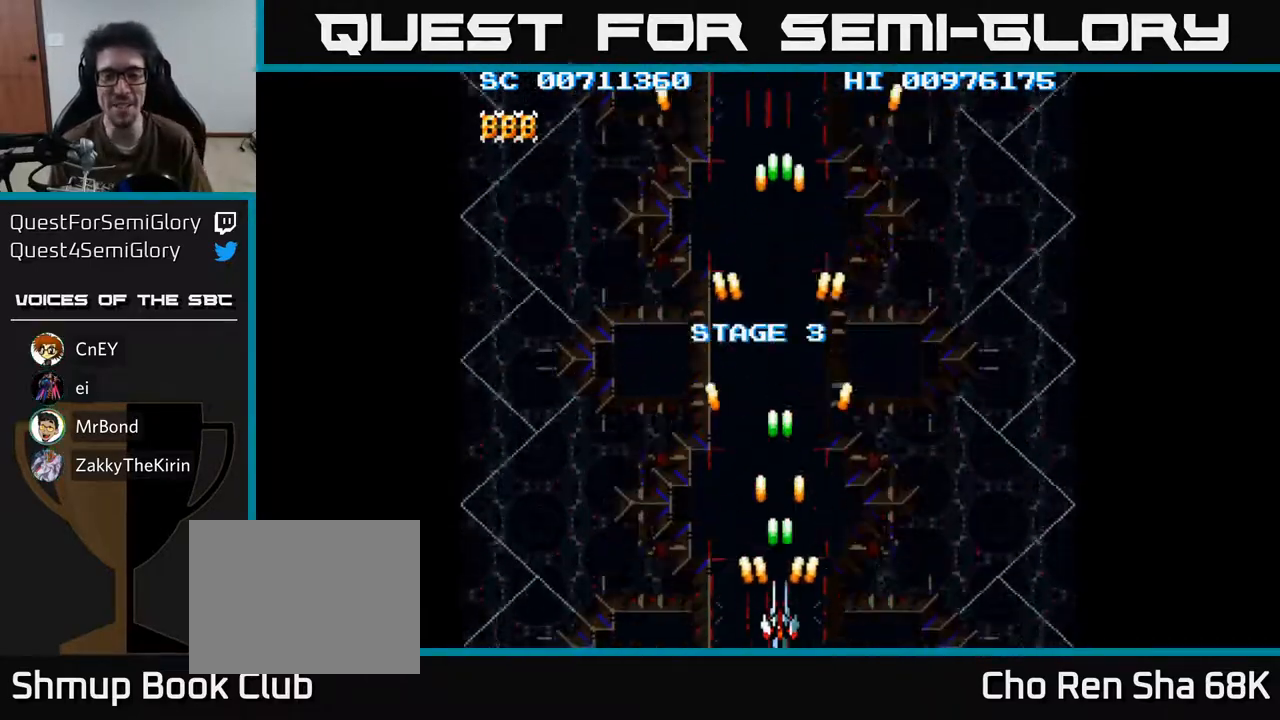
{"buttons": ["A"], "left_stick": "center", "right_stick": "center", "events": []}
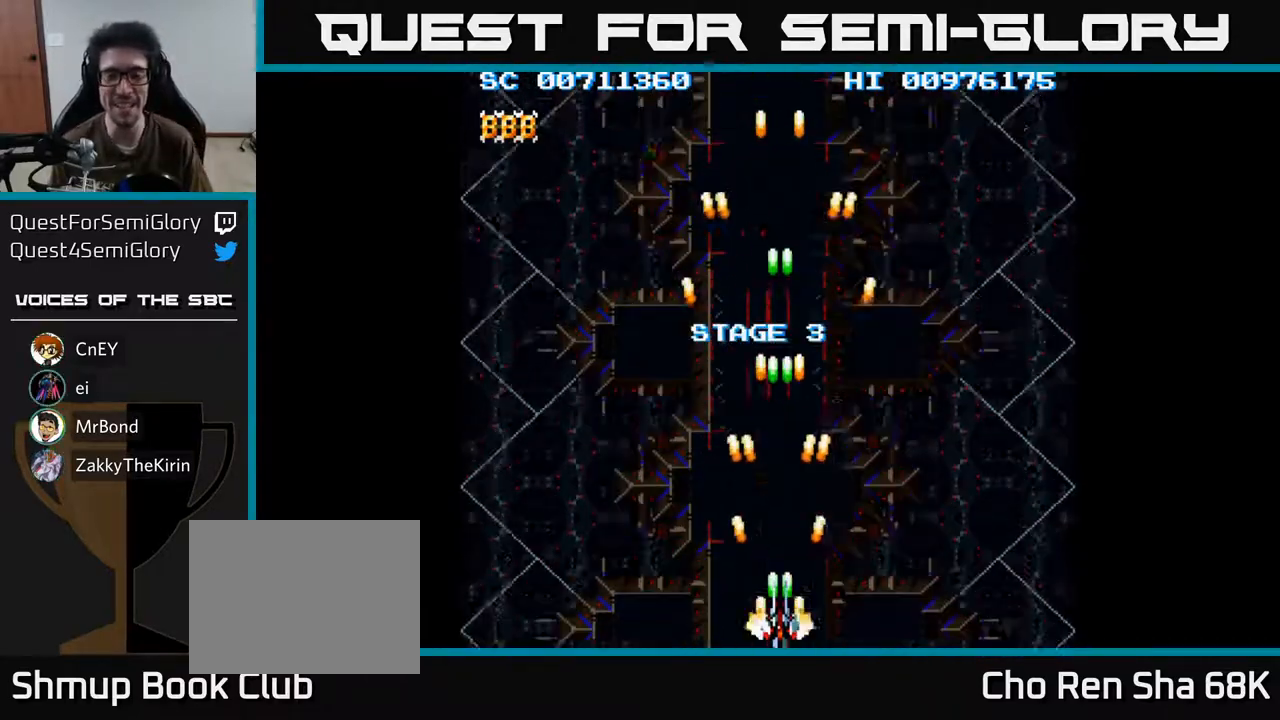
{"buttons": ["A"], "left_stick": "center", "right_stick": "center", "events": []}
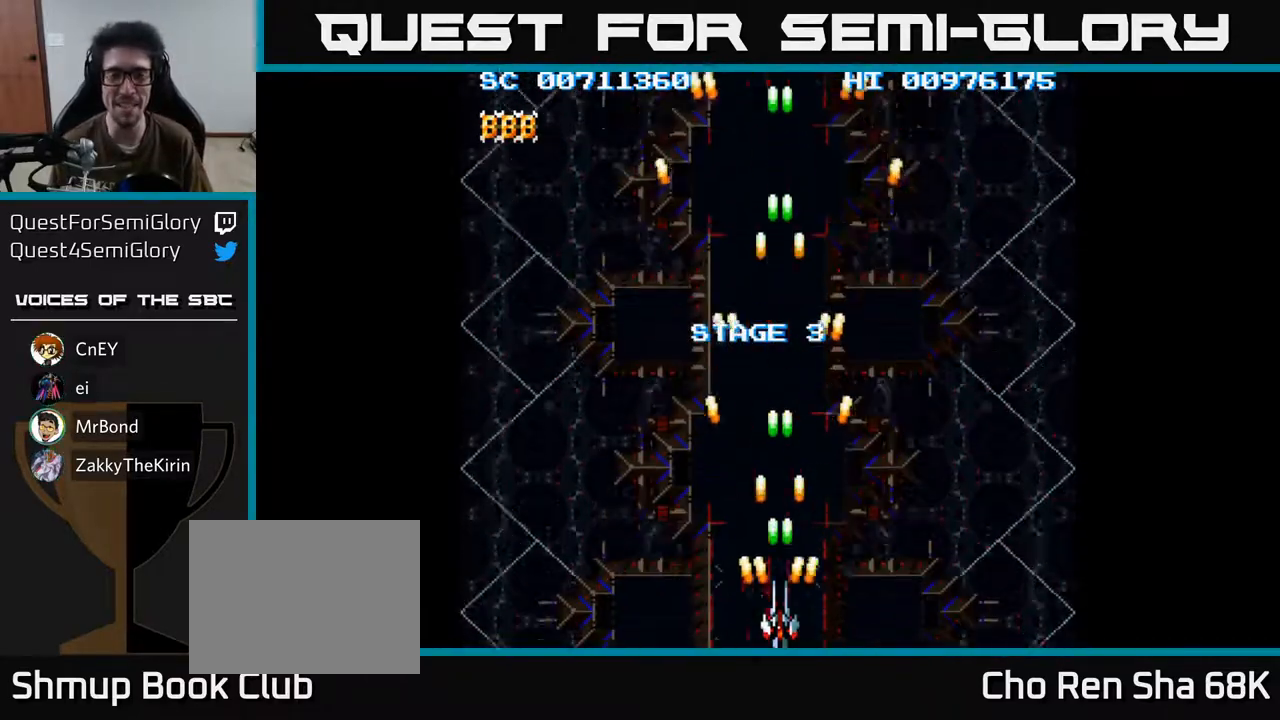
{"buttons": ["A"], "left_stick": "center", "right_stick": "center", "events": []}
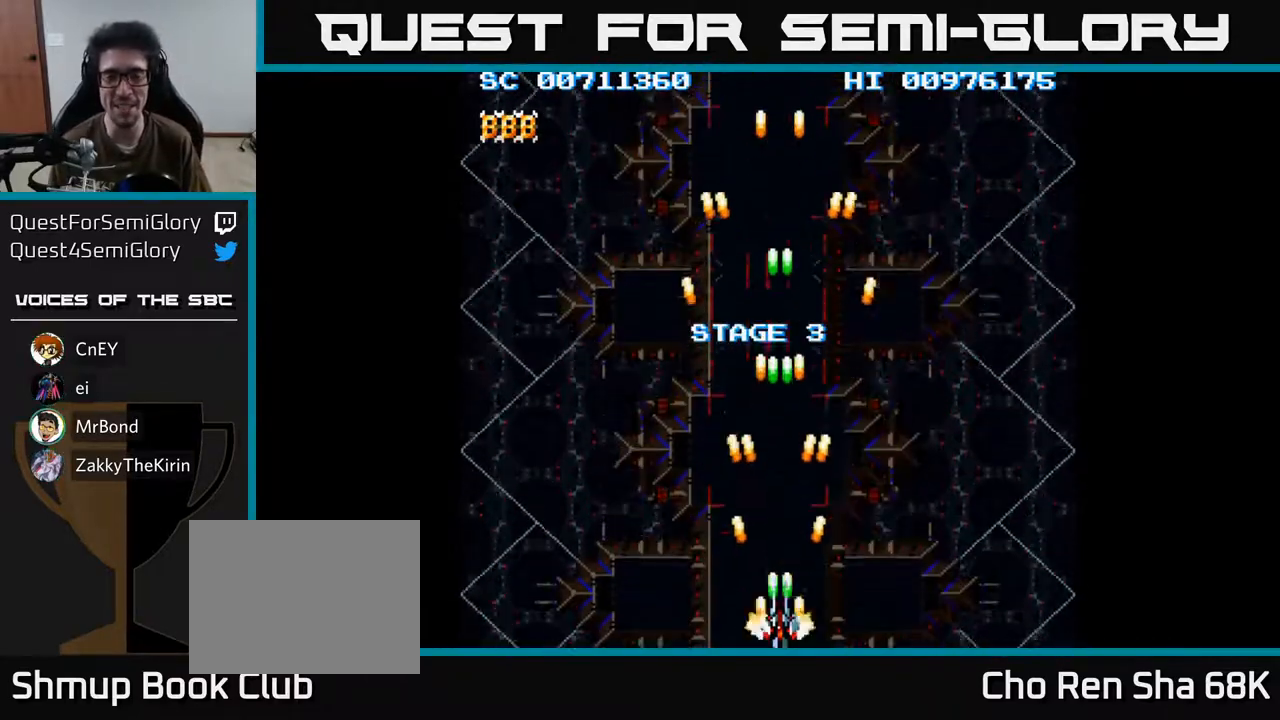
{"buttons": ["A"], "left_stick": "center", "right_stick": "center", "events": []}
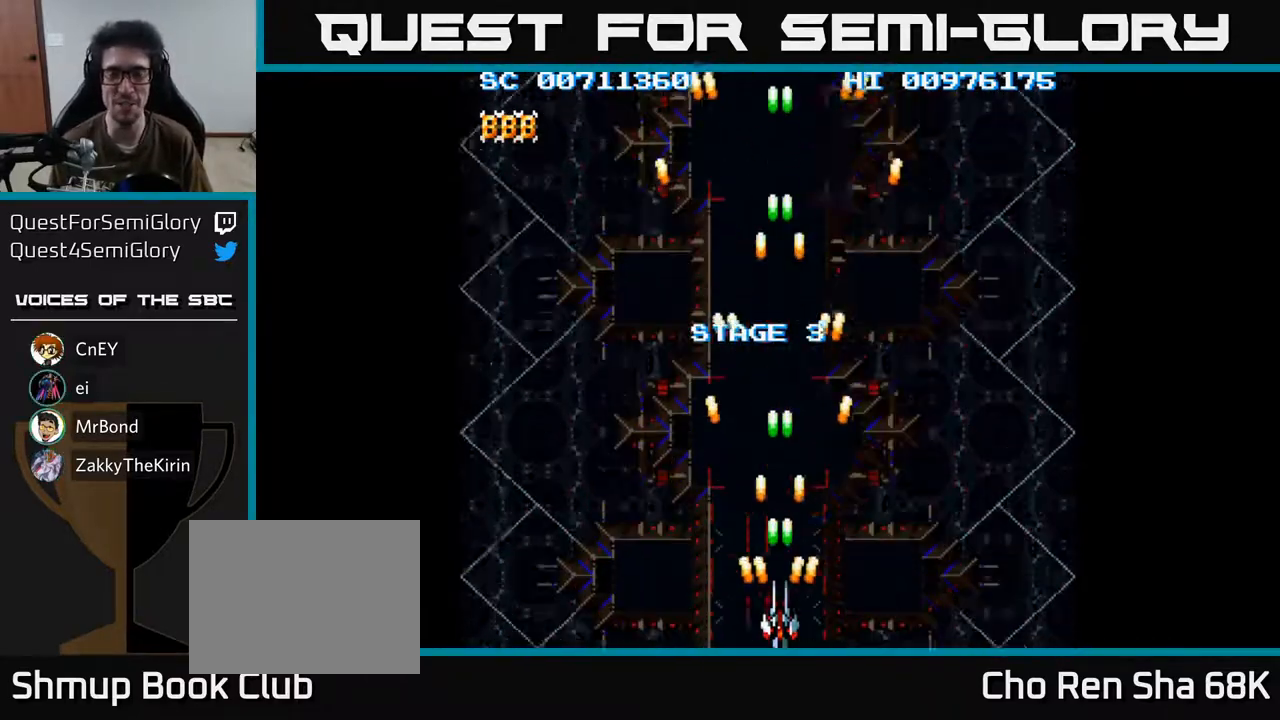
{"buttons": ["A"], "left_stick": "center", "right_stick": "center", "events": []}
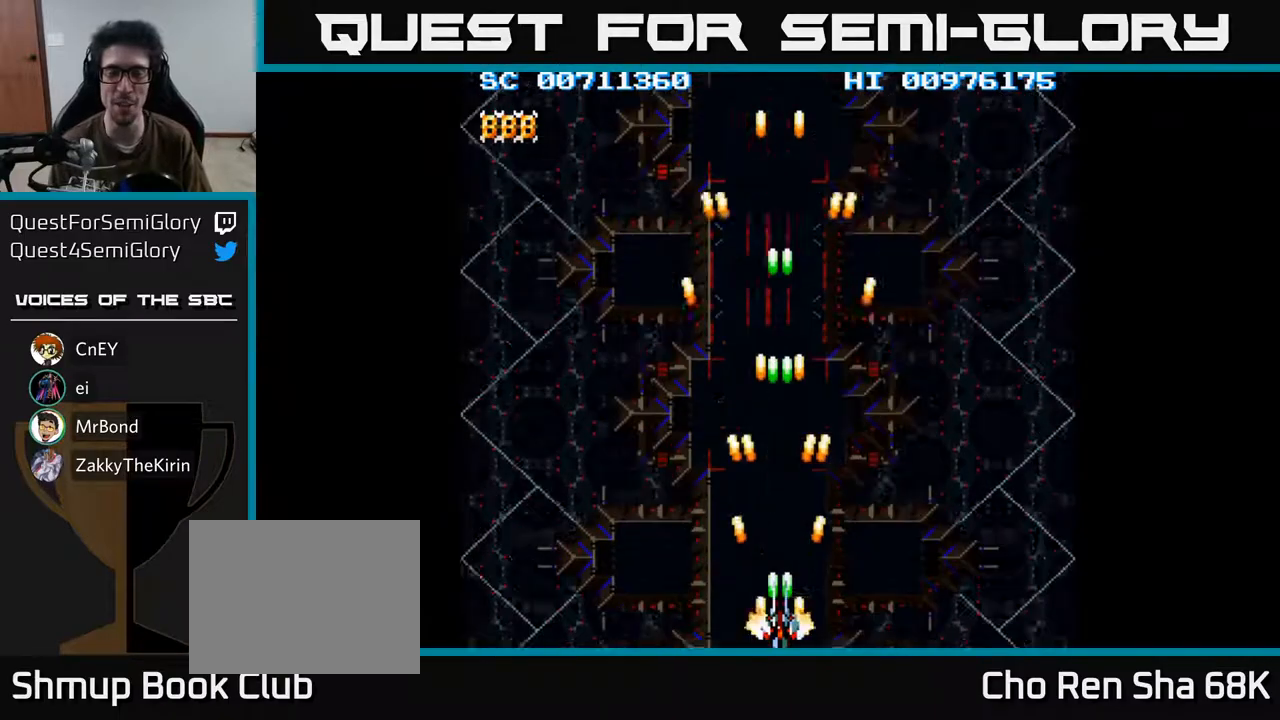
{"buttons": ["A"], "left_stick": "center", "right_stick": "center", "events": []}
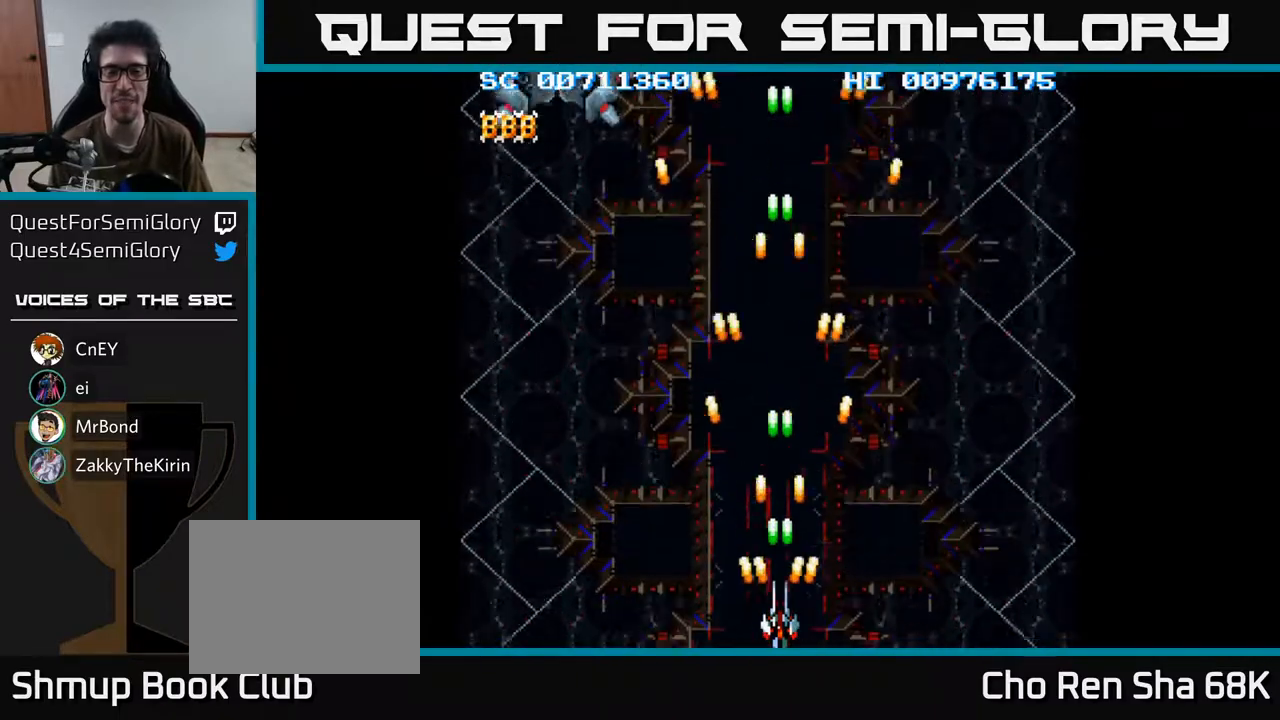
{"buttons": ["A", "DPAD_DOWN"], "left_stick": "center", "right_stick": "center", "events": [[233, "DPAD_RIGHT", "down"], [267, "DPAD_DOWN", "down"], [483, "DPAD_RIGHT", "up"]]}
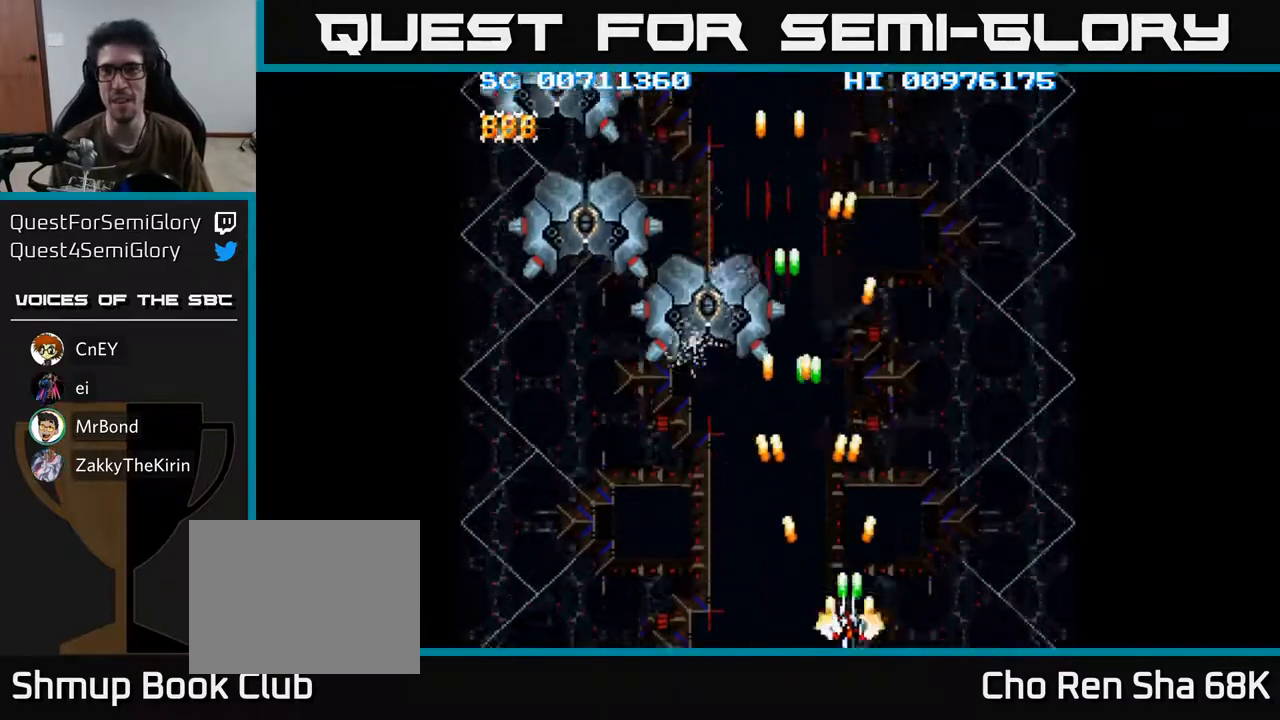
{"buttons": ["A", "DPAD_DOWN", "DPAD_LEFT"], "left_stick": "center", "right_stick": "center", "events": [[83, "DPAD_DOWN", "up"], [117, "DPAD_LEFT", "down"], [233, "DPAD_LEFT", "up"], [267, "DPAD_RIGHT", "down"], [467, "DPAD_DOWN", "down"], [467, "DPAD_RIGHT", "up"], [500, "DPAD_LEFT", "down"]]}
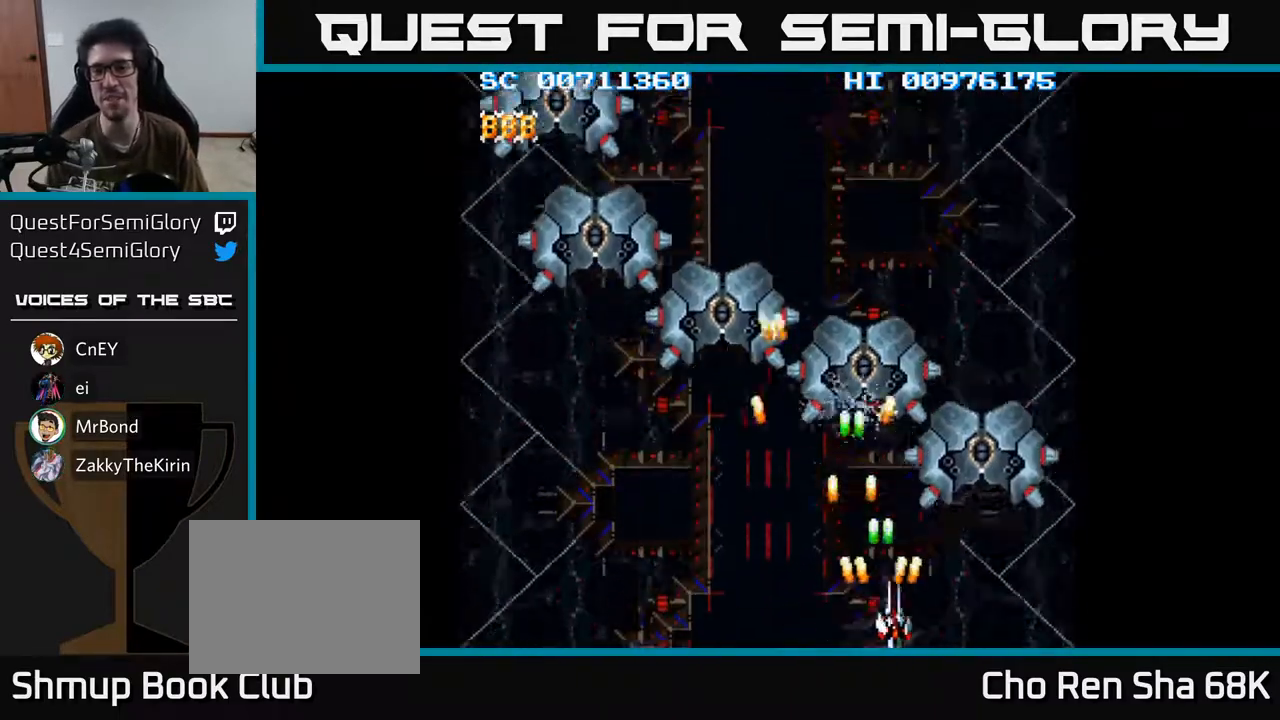
{"buttons": ["A"], "left_stick": "center", "right_stick": "center", "events": [[67, "DPAD_DOWN", "up"], [200, "DPAD_LEFT", "up"]]}